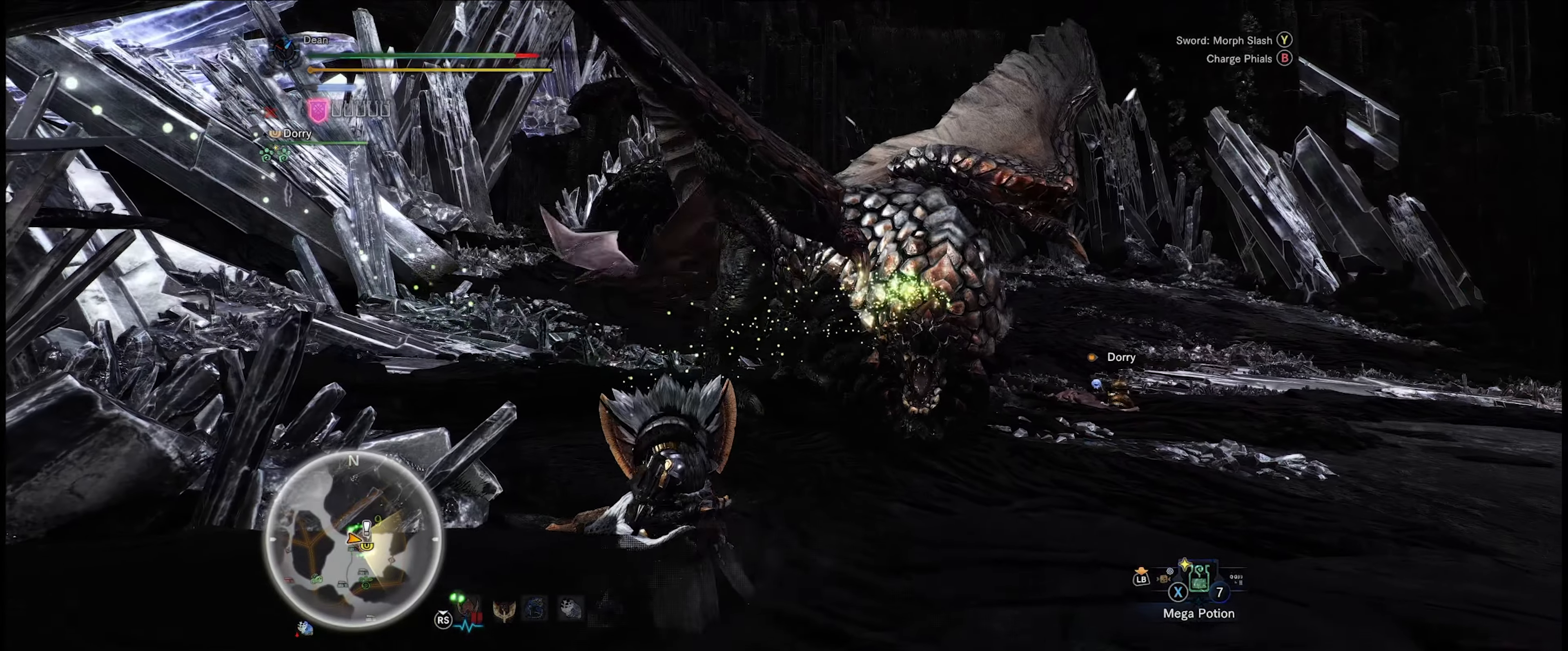
Gameplay with a controller (Xbox layout); each line is a JSON object with the inputs held at the frame after it. "events" lists button and stick changes between this image and that frame as [ms after this image, input, new state], when the widget could be followed in between. Not read: L3 R3.
{"buttons": ["R2"], "left_stick": "up", "right_stick": "up-right", "events": [[334, "right_stick", "up-right"]]}
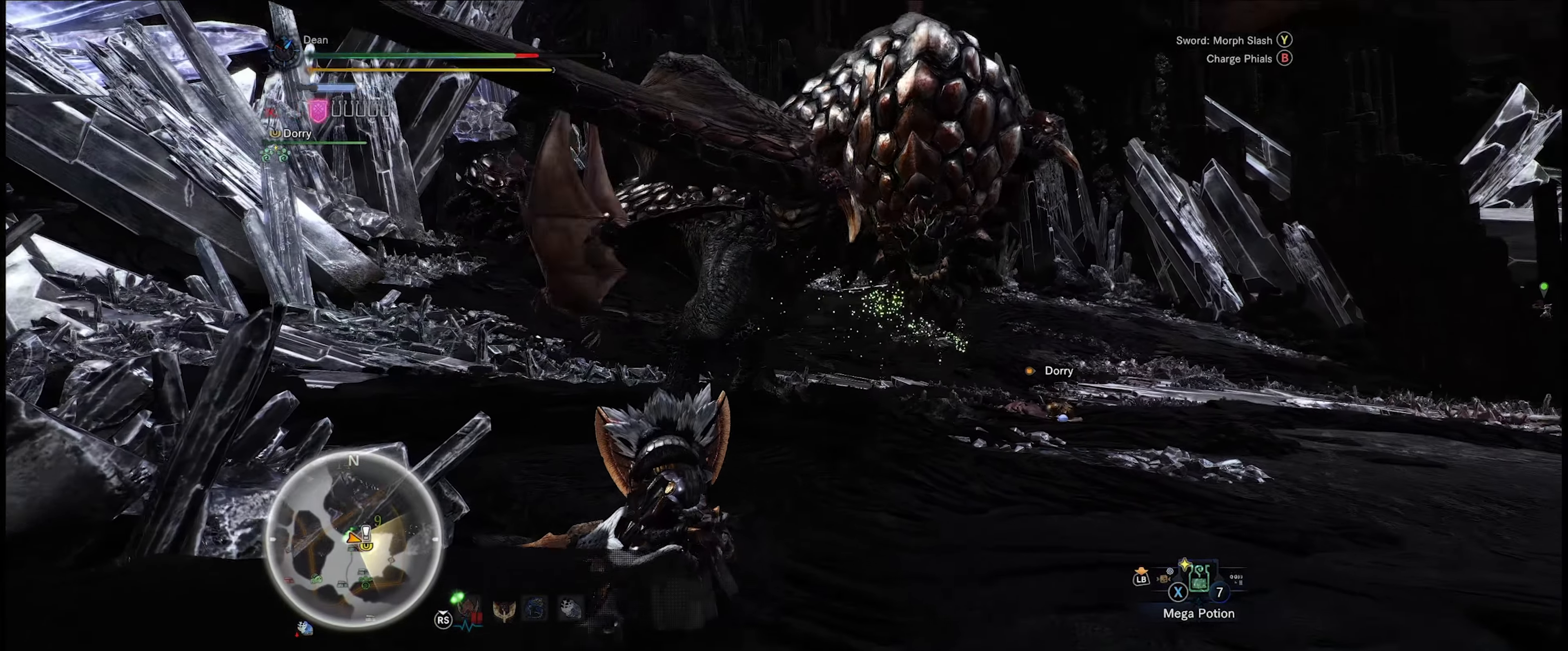
{"buttons": ["R2"], "left_stick": "up", "right_stick": "center", "events": [[134, "right_stick", "center"]]}
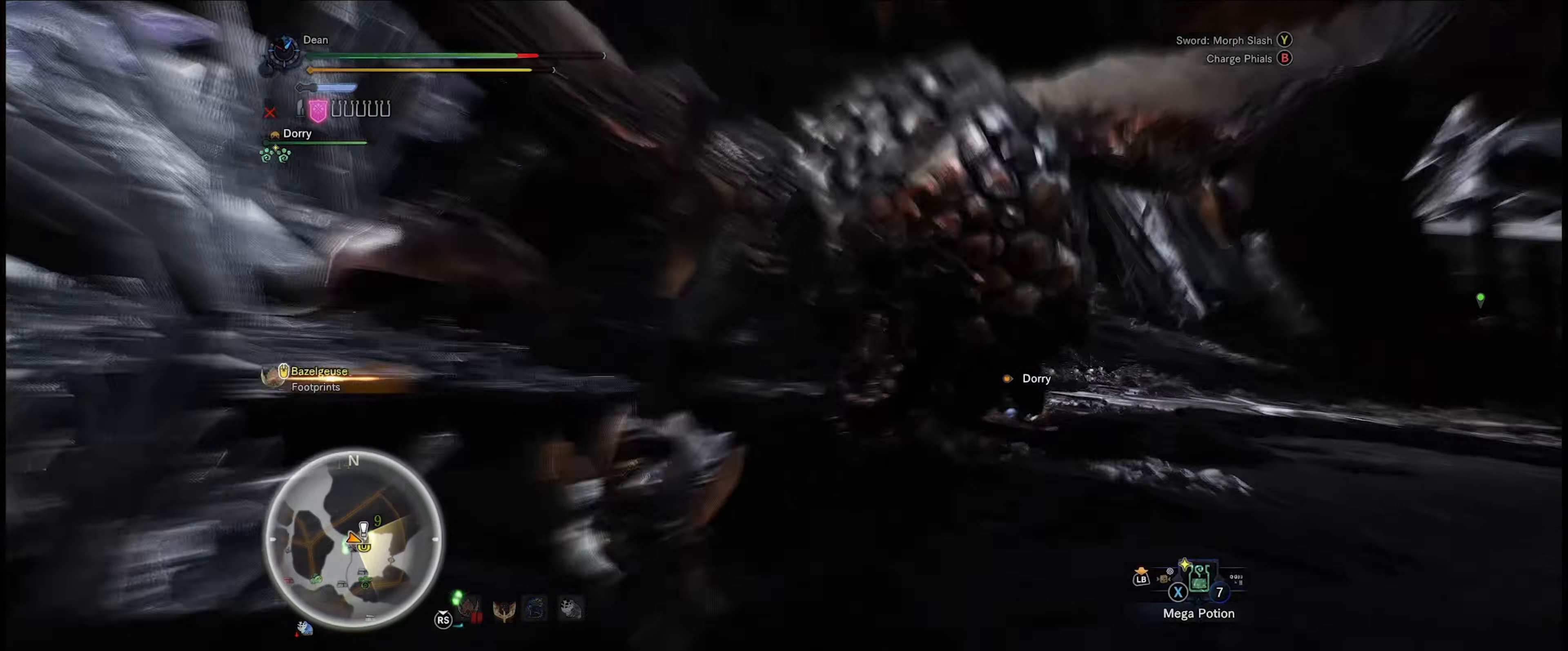
{"buttons": ["R2"], "left_stick": "up", "right_stick": "center", "events": []}
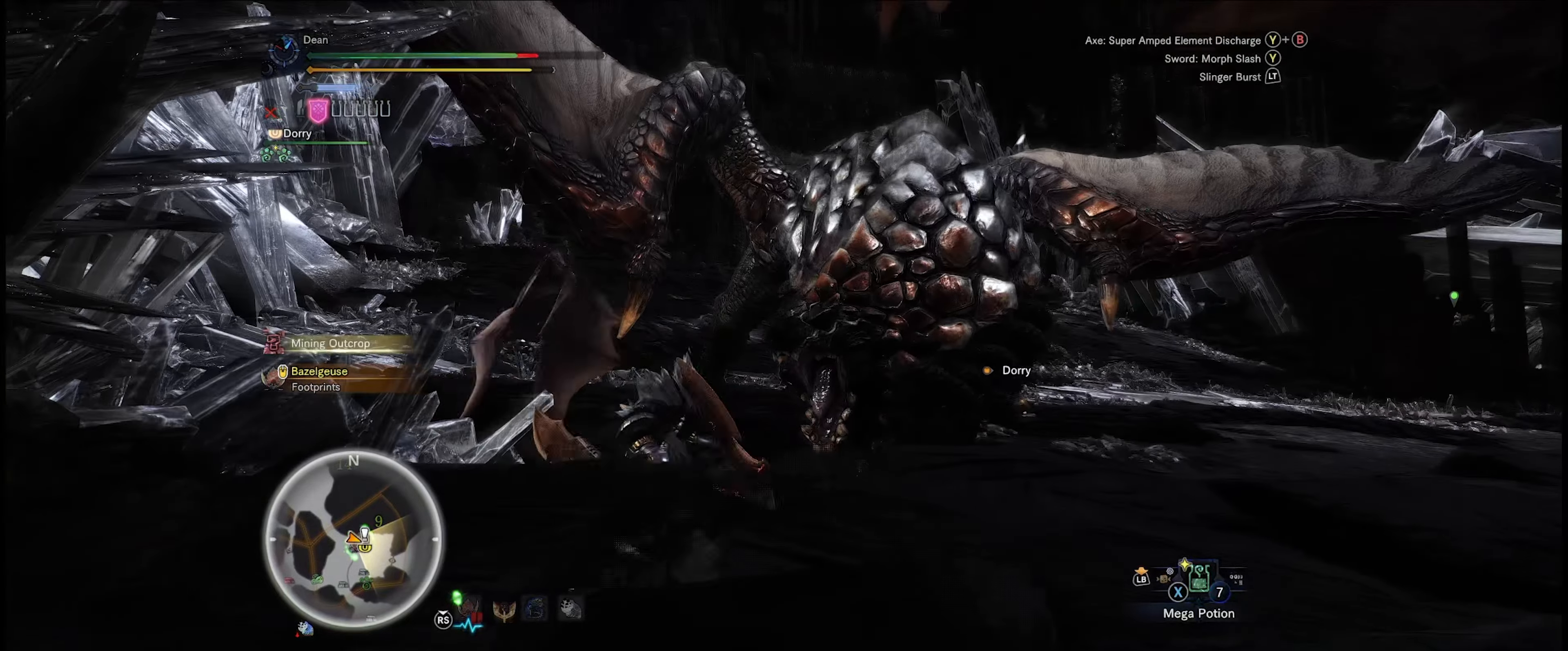
{"buttons": ["R2"], "left_stick": "up", "right_stick": "center", "events": []}
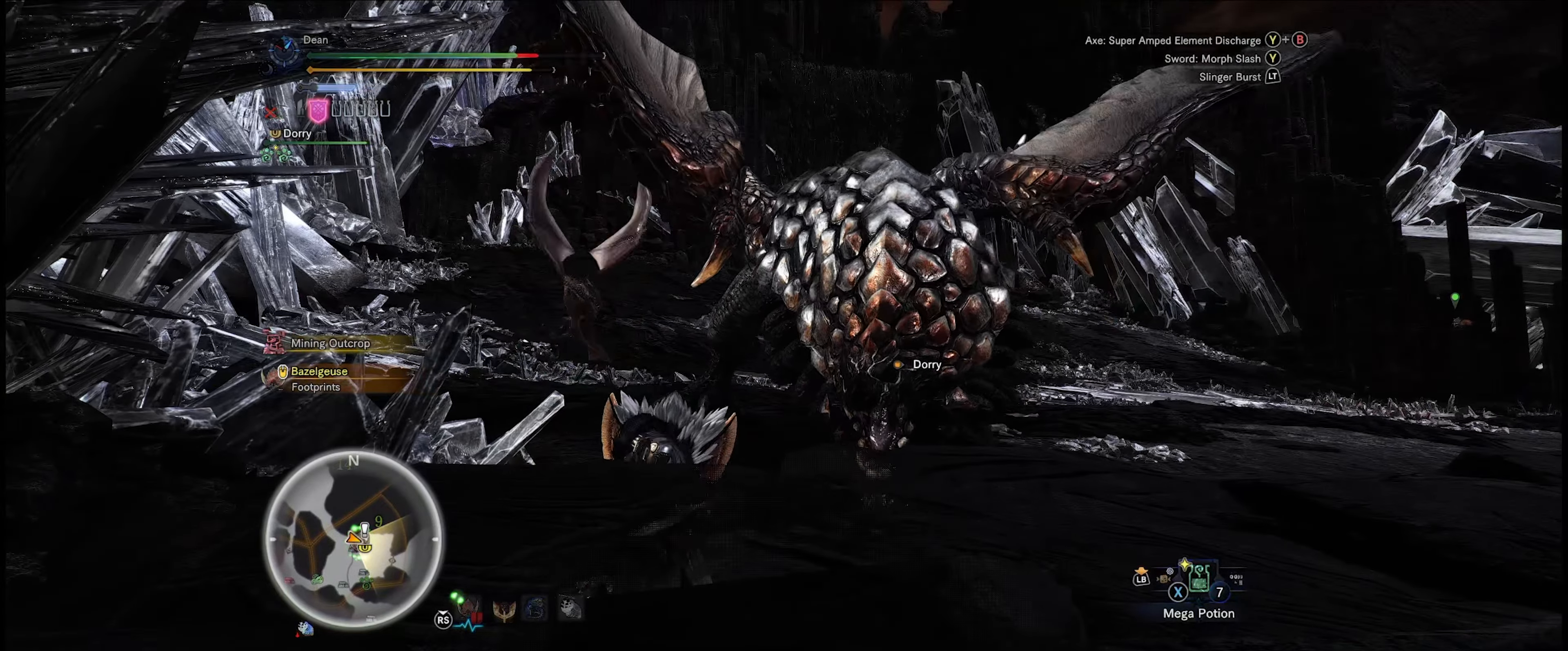
{"buttons": ["R2"], "left_stick": "up", "right_stick": "center", "events": []}
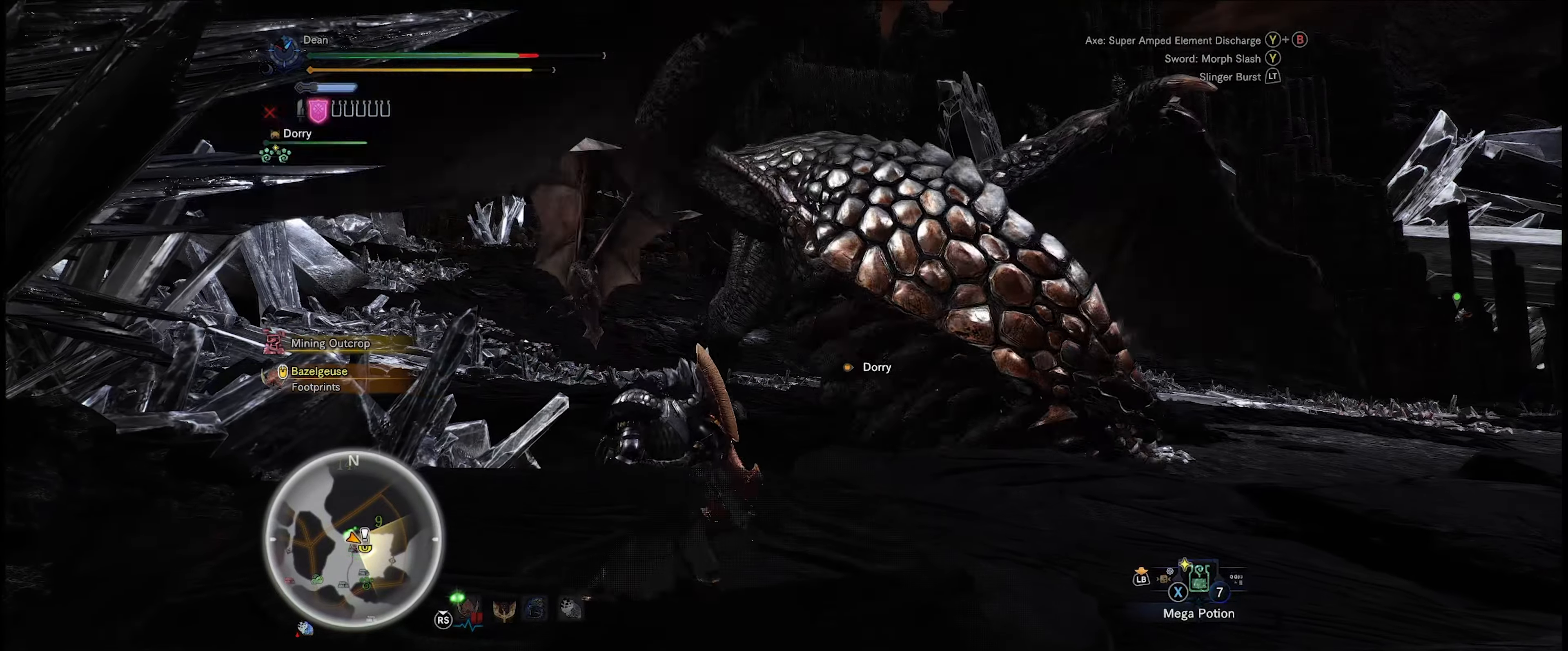
{"buttons": ["R2"], "left_stick": "up", "right_stick": "center", "events": []}
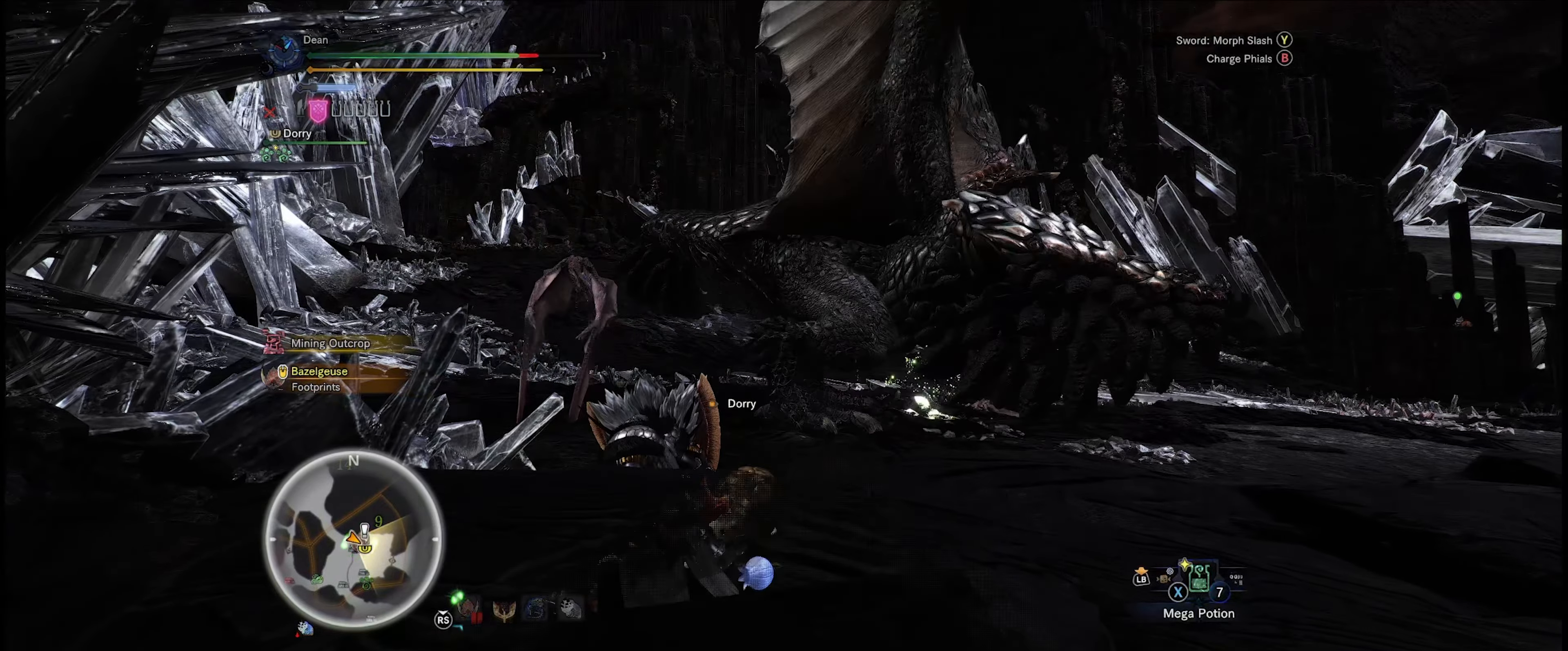
{"buttons": ["R2"], "left_stick": "right", "right_stick": "center", "events": [[100, "left_stick", "up-right"], [233, "right_stick", "down-left"], [433, "right_stick", "center"], [500, "left_stick", "right"]]}
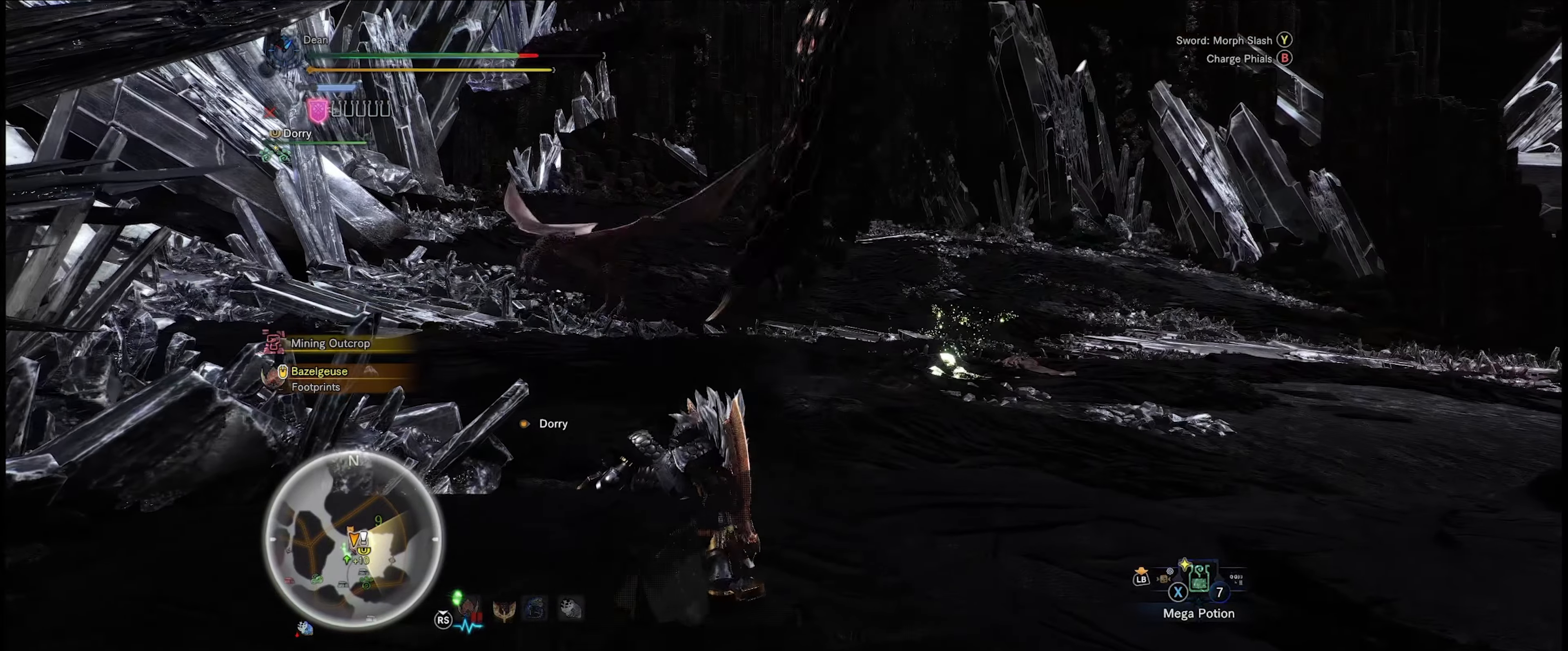
{"buttons": [], "left_stick": "up-right", "right_stick": "center", "events": [[300, "R2", "up"], [366, "right_stick", "down-left"], [400, "left_stick", "up-right"], [483, "right_stick", "center"]]}
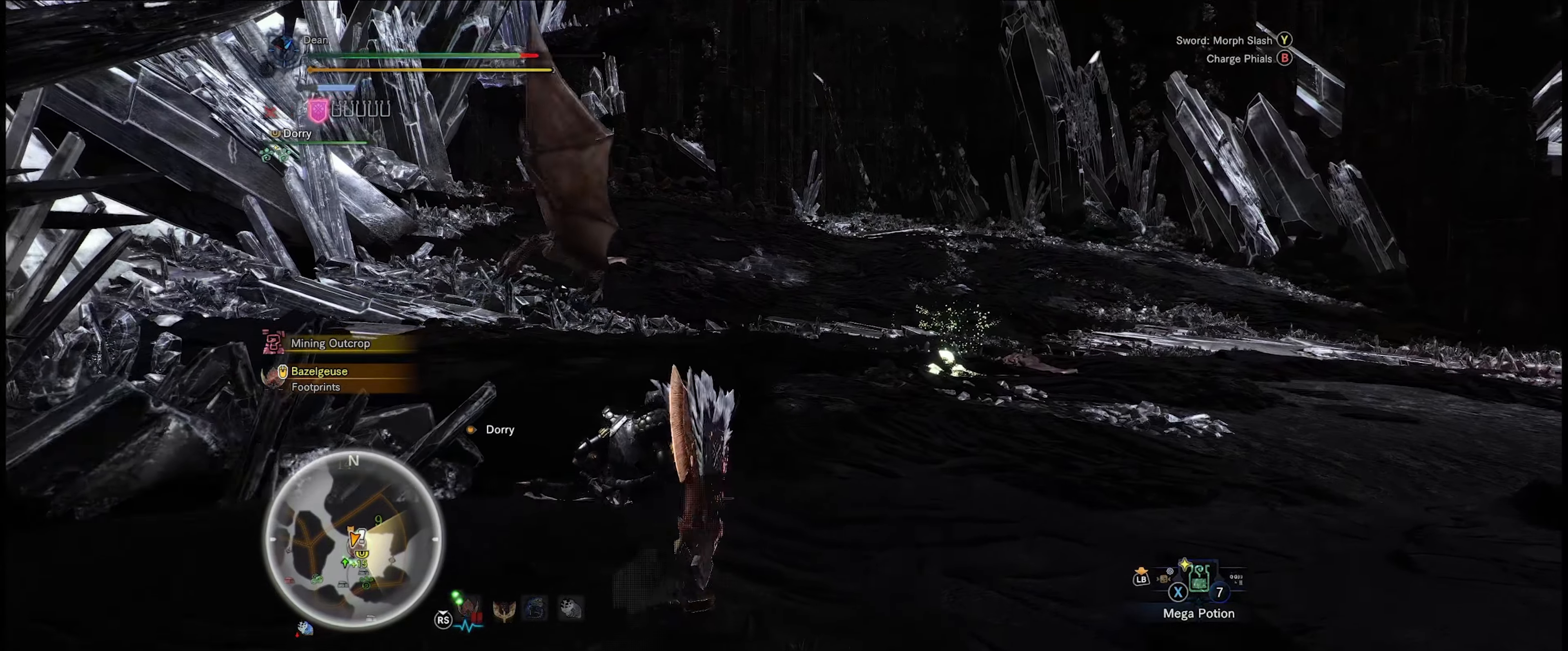
{"buttons": [], "left_stick": "up-right", "right_stick": "center", "events": [[33, "right_stick", "right"], [400, "right_stick", "center"]]}
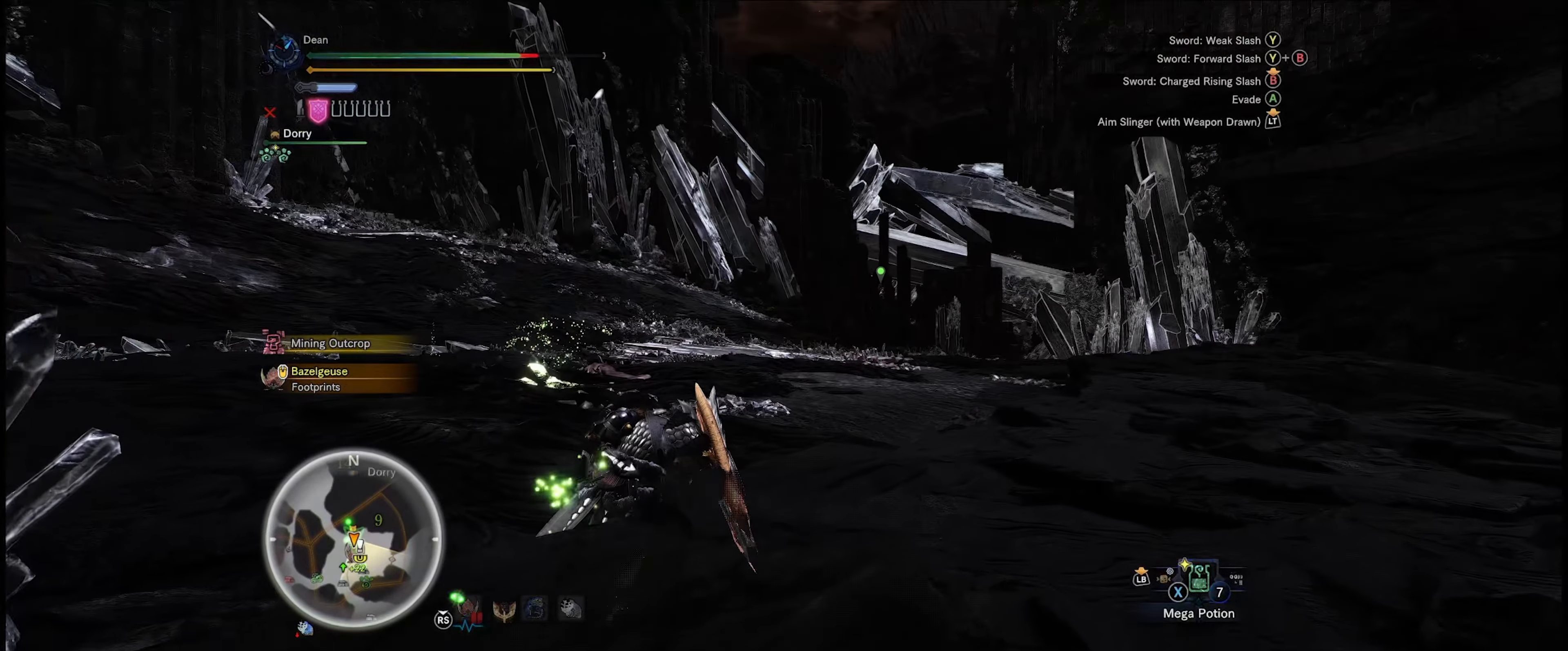
{"buttons": [], "left_stick": "up-left", "right_stick": "left", "events": [[33, "R1", "down"], [200, "R1", "up"], [266, "left_stick", "up"], [400, "right_stick", "left"], [500, "left_stick", "up-left"]]}
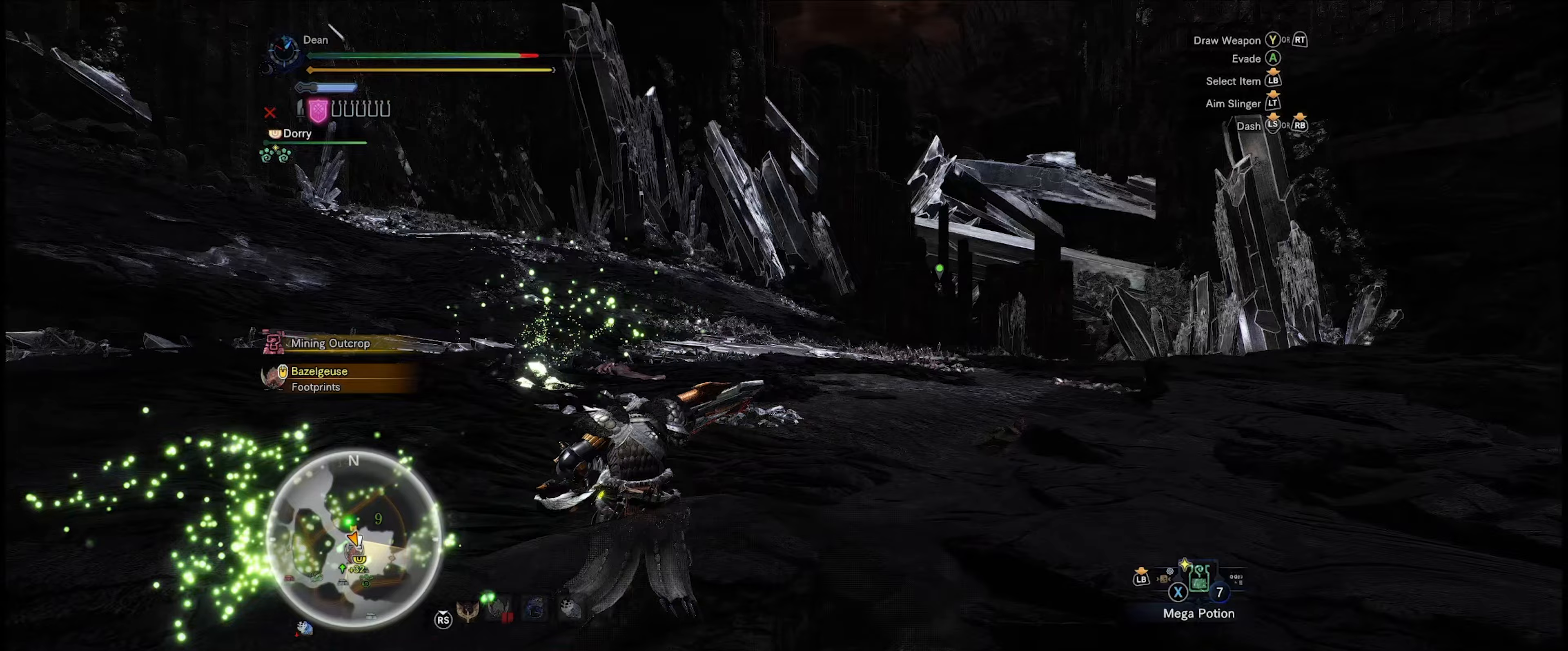
{"buttons": [], "left_stick": "up", "right_stick": "left", "events": [[433, "left_stick", "up"]]}
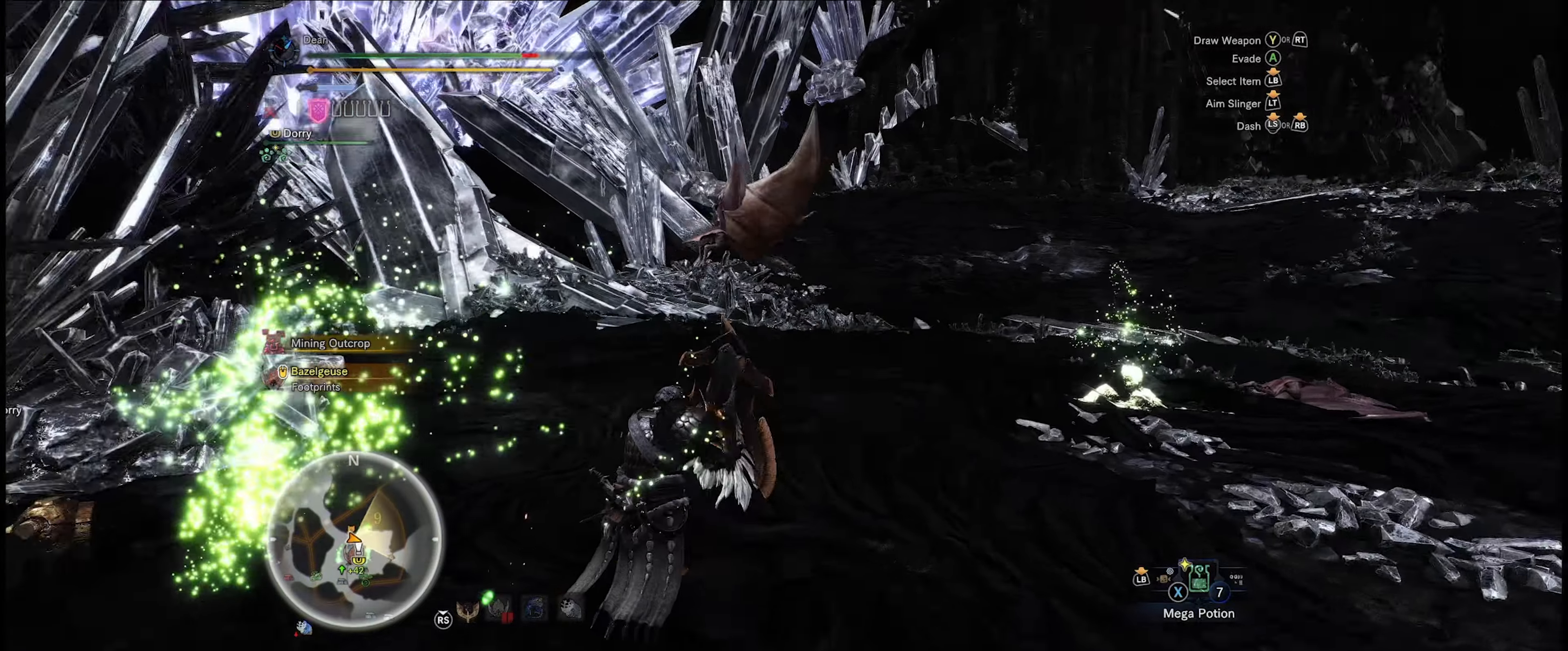
{"buttons": [], "left_stick": "up", "right_stick": "right", "events": [[100, "right_stick", "center"], [400, "right_stick", "right"]]}
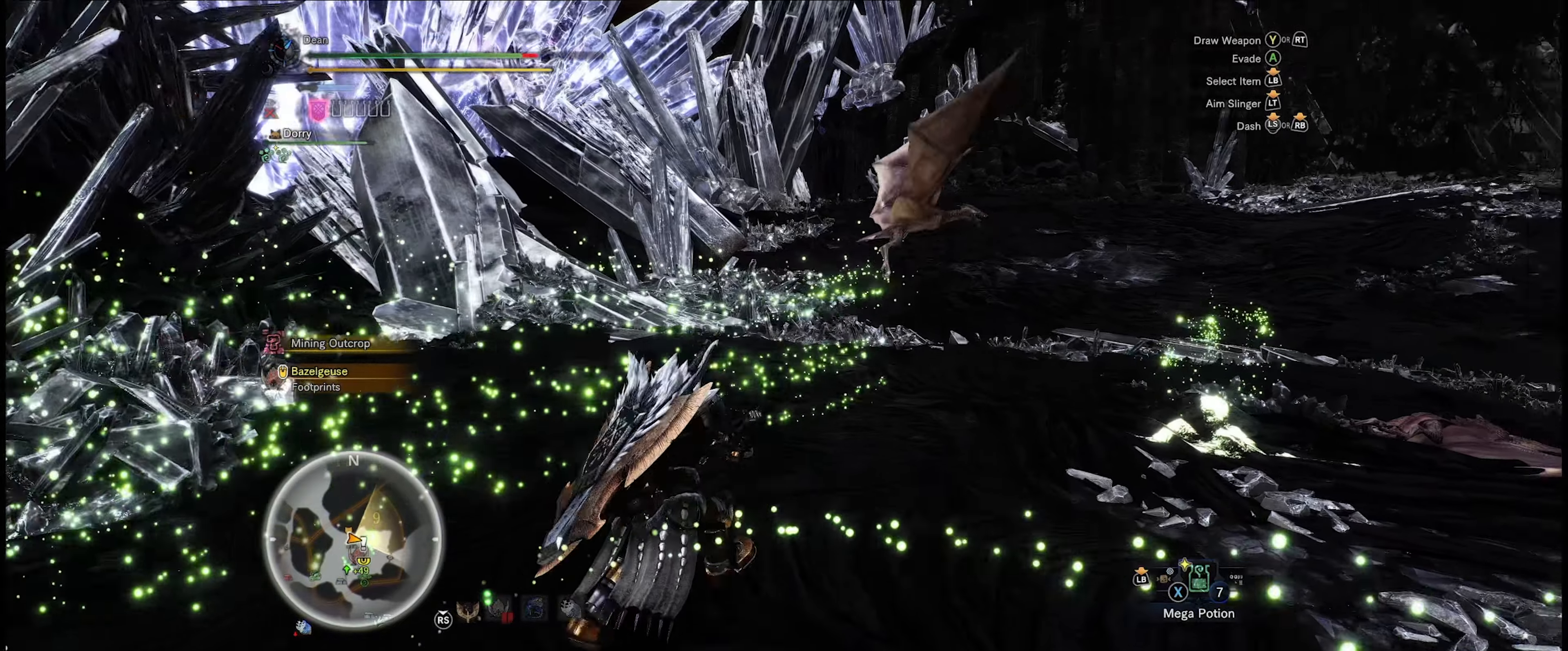
{"buttons": [], "left_stick": "up-right", "right_stick": "right", "events": [[133, "right_stick", "center"], [300, "left_stick", "up-right"], [333, "right_stick", "right"]]}
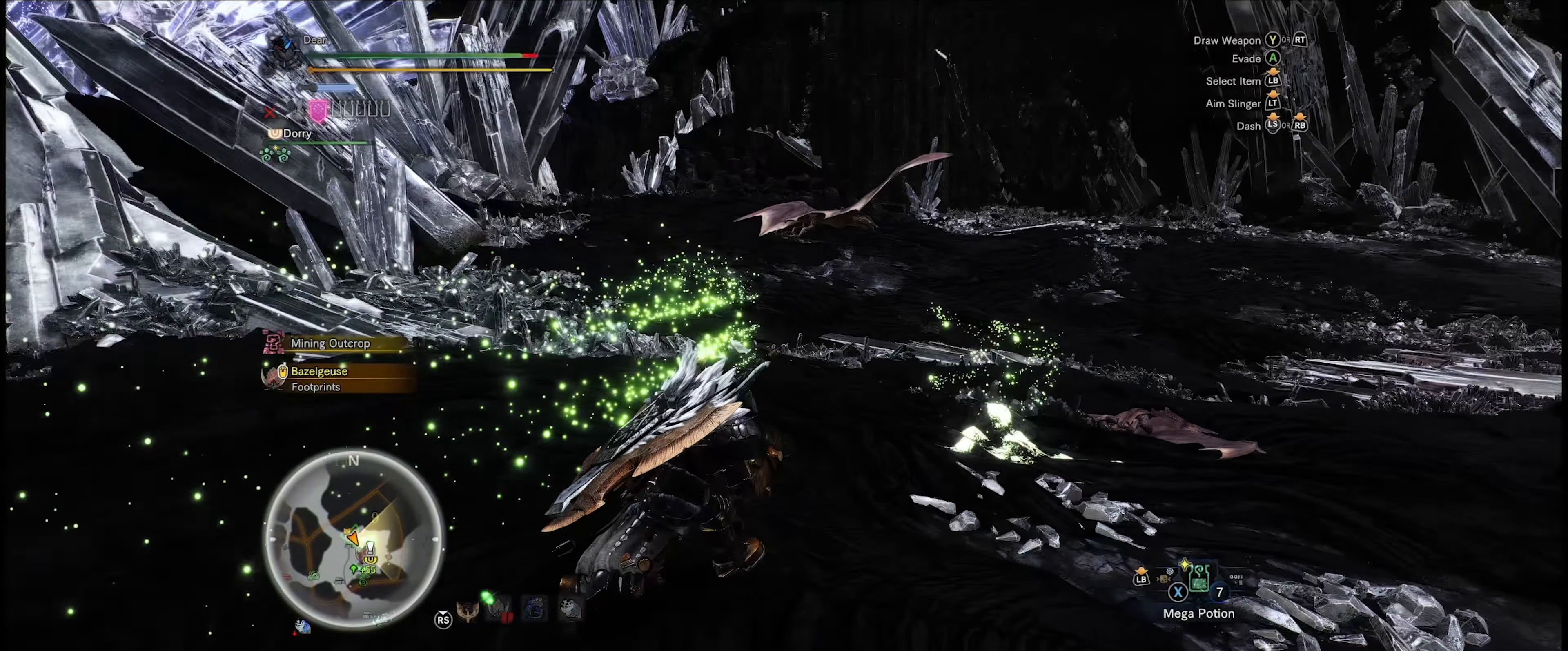
{"buttons": [], "left_stick": "up-right", "right_stick": "center", "events": [[200, "right_stick", "center"]]}
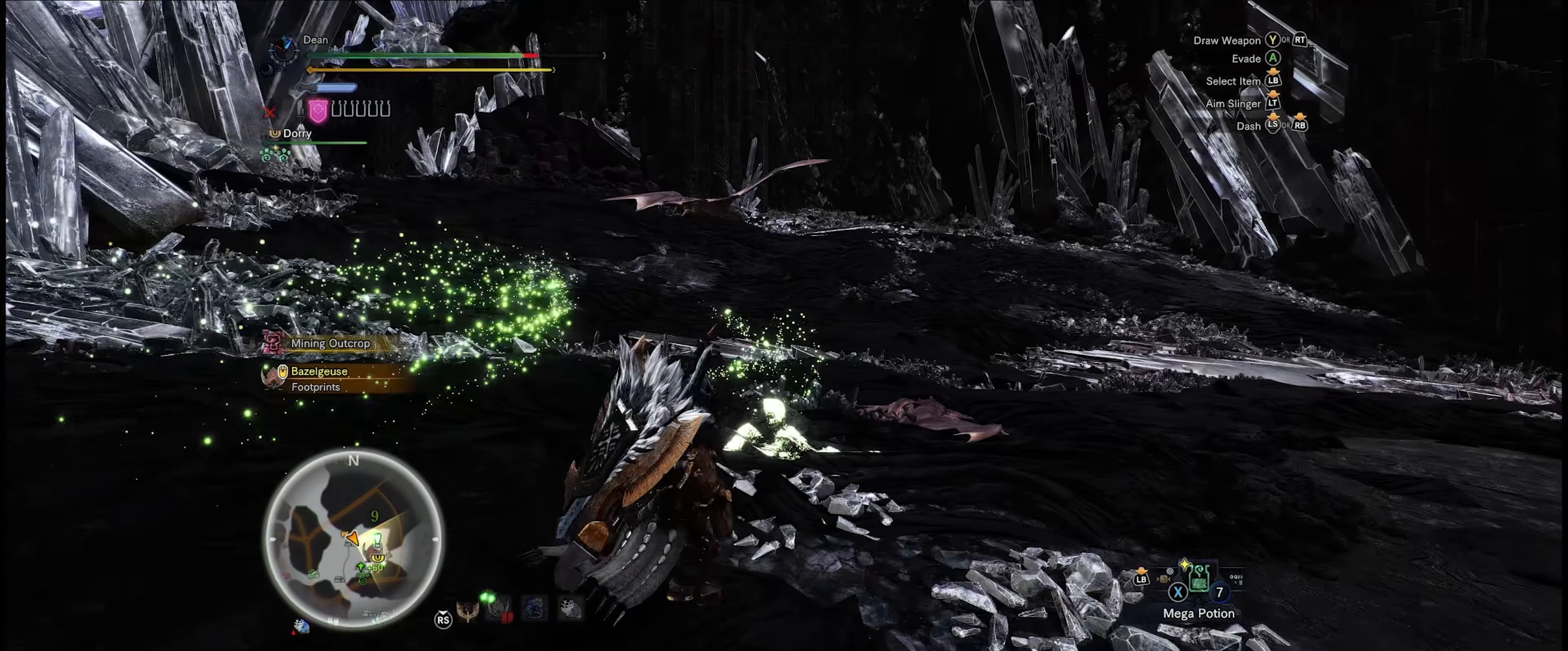
{"buttons": [], "left_stick": "up", "right_stick": "center", "events": [[250, "left_stick", "up"]]}
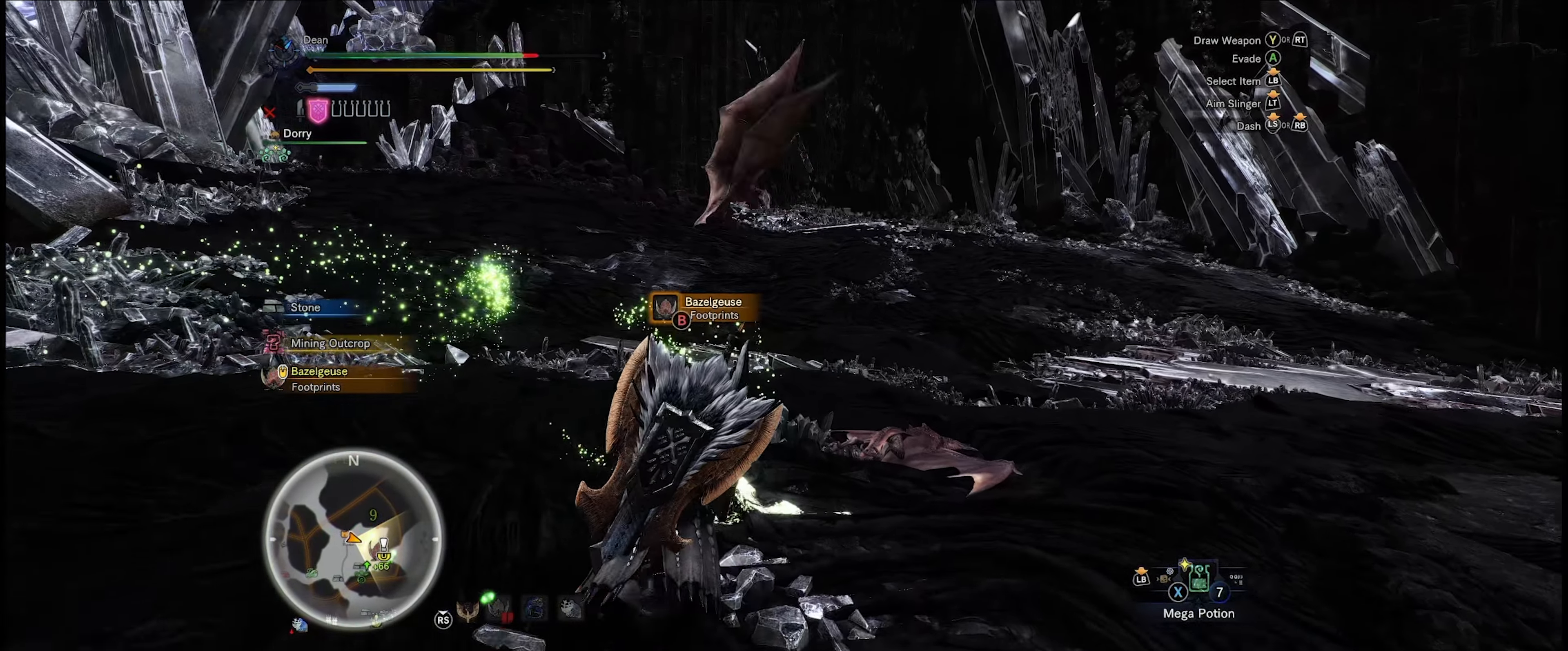
{"buttons": [], "left_stick": "right", "right_stick": "center", "events": [[100, "B", "down"], [233, "B", "up"], [333, "B", "down"], [333, "left_stick", "up-right"], [433, "B", "up"], [467, "left_stick", "right"]]}
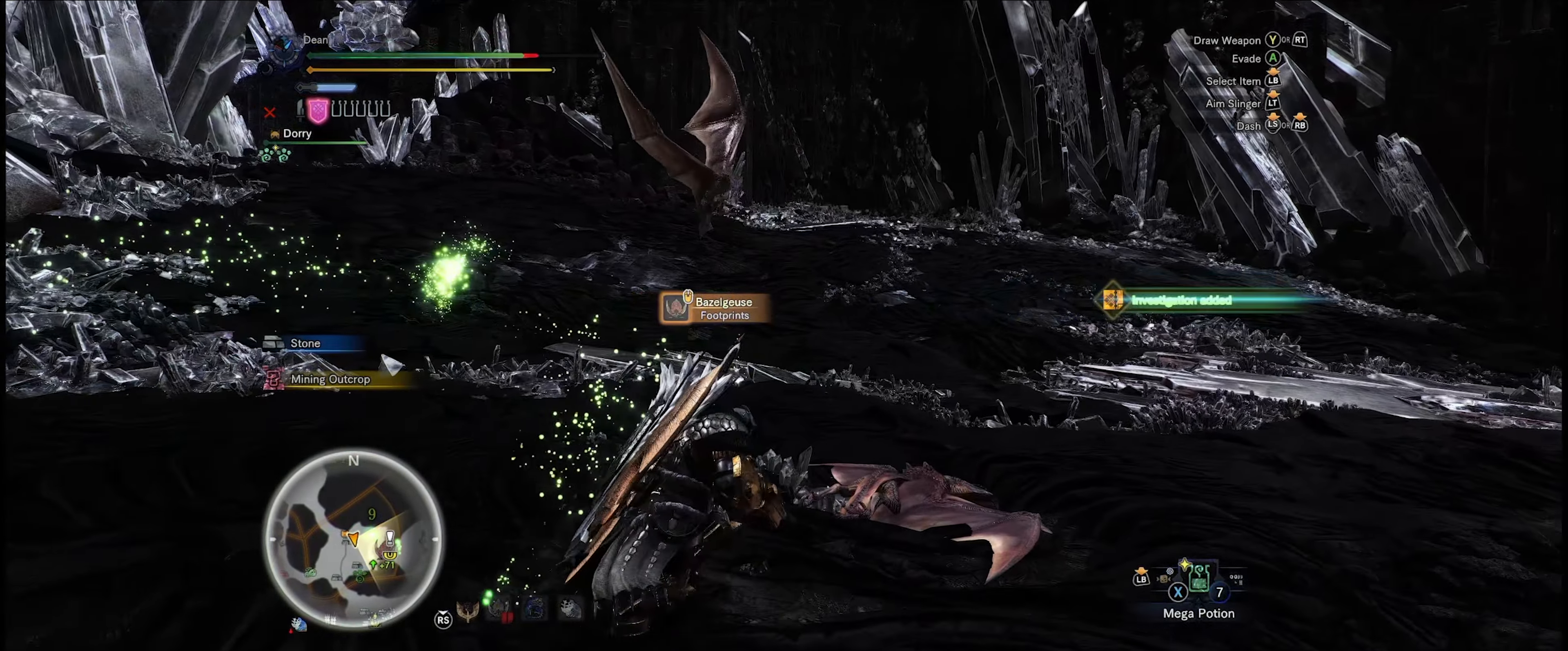
{"buttons": ["B"], "left_stick": "up", "right_stick": "center", "events": [[267, "B", "down"], [333, "B", "up"], [367, "left_stick", "up"], [433, "B", "down"]]}
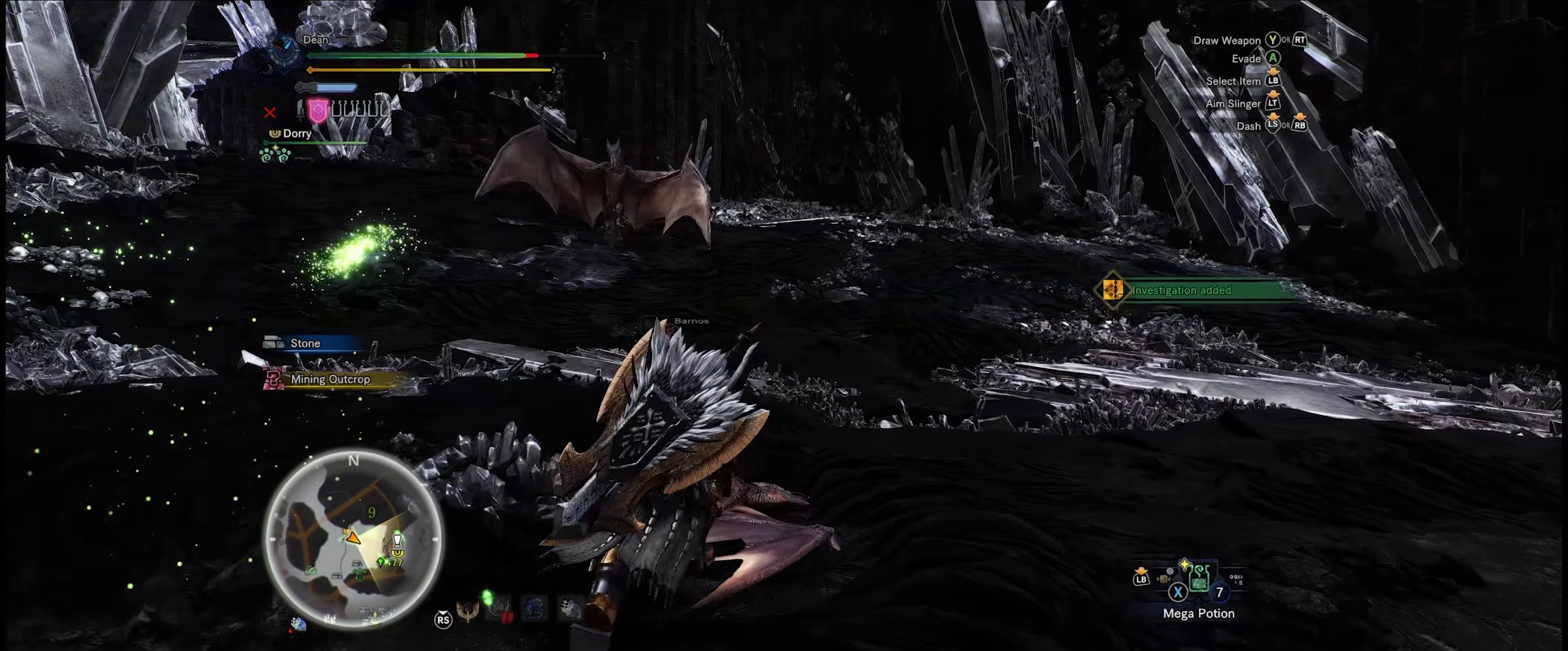
{"buttons": [], "left_stick": "down-right", "right_stick": "center", "events": [[33, "B", "up"], [67, "B", "down"], [67, "left_stick", "center"], [167, "B", "up"], [267, "B", "down"], [333, "B", "up"], [433, "B", "down"], [467, "left_stick", "down-right"], [500, "B", "up"]]}
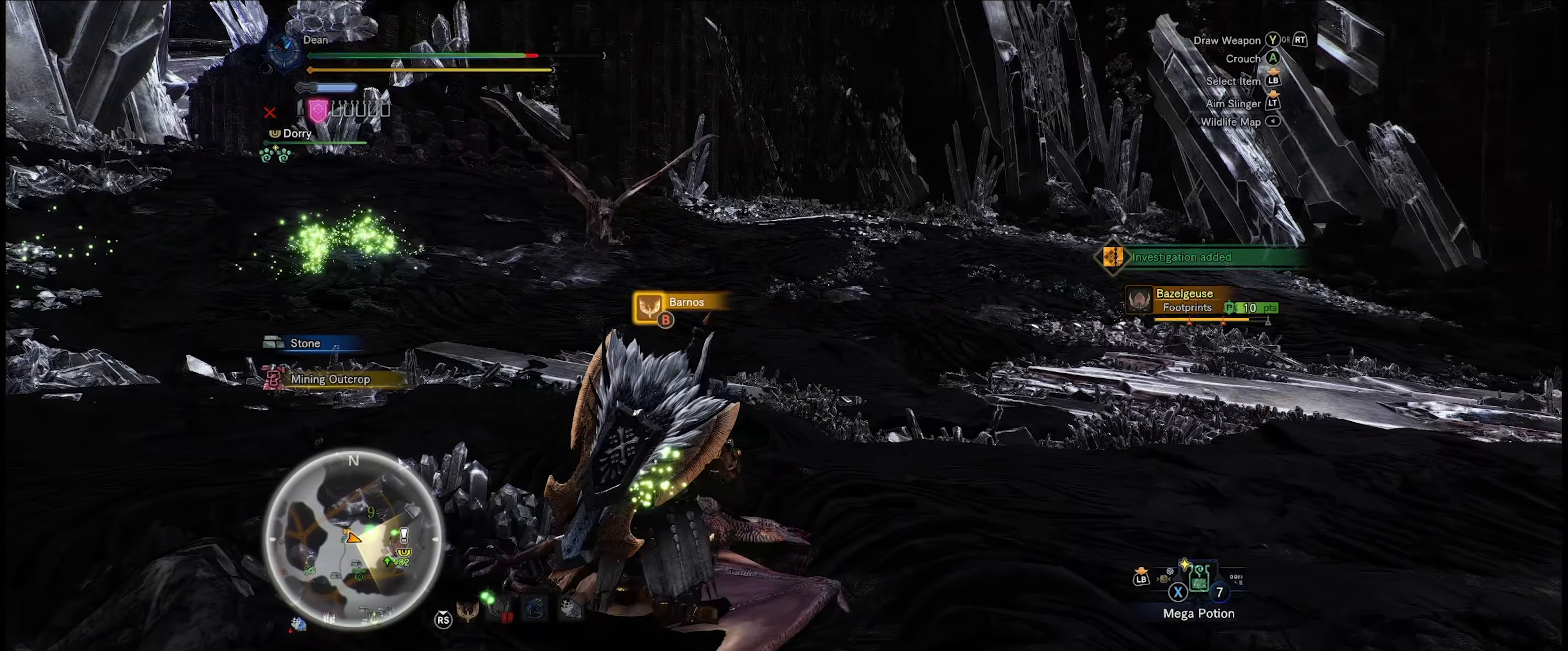
{"buttons": [], "left_stick": "down-right", "right_stick": "center", "events": [[167, "B", "down"], [267, "B", "up"]]}
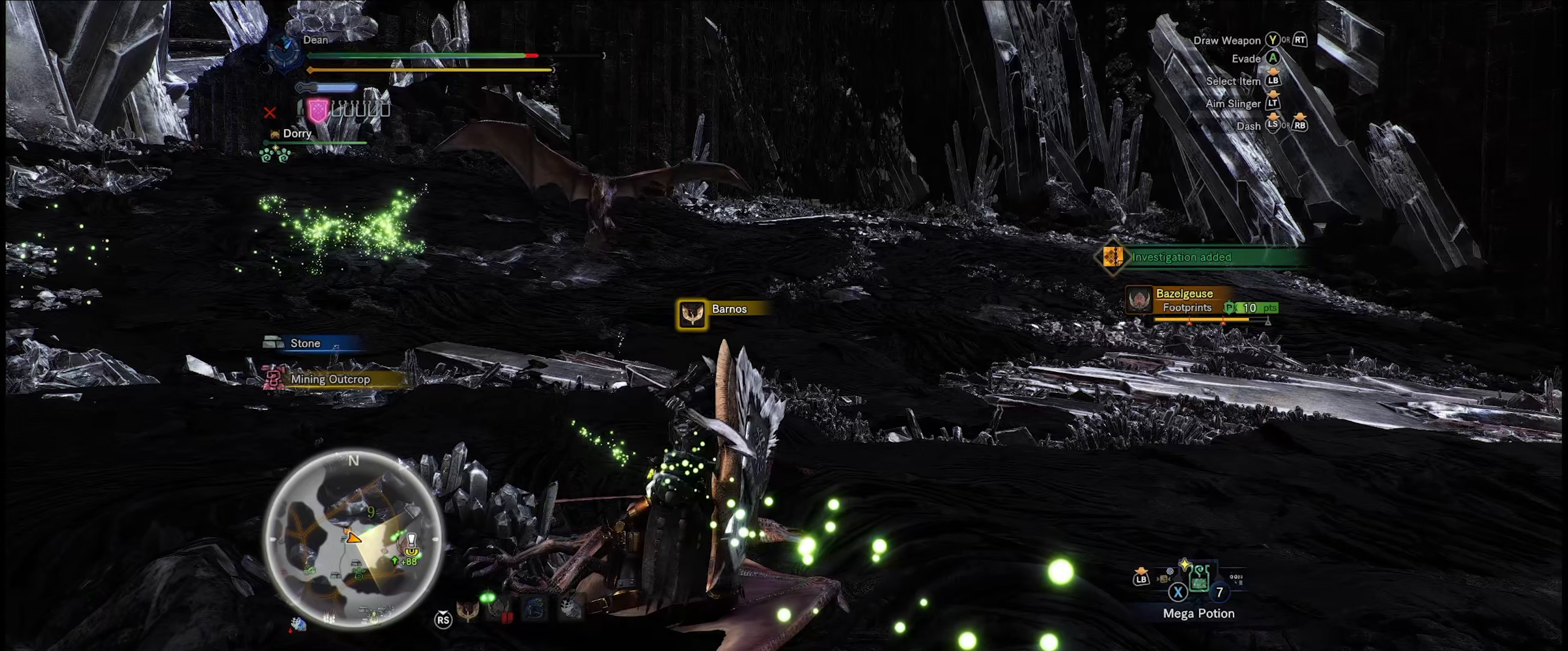
{"buttons": [], "left_stick": "center", "right_stick": "center", "events": [[100, "left_stick", "center"]]}
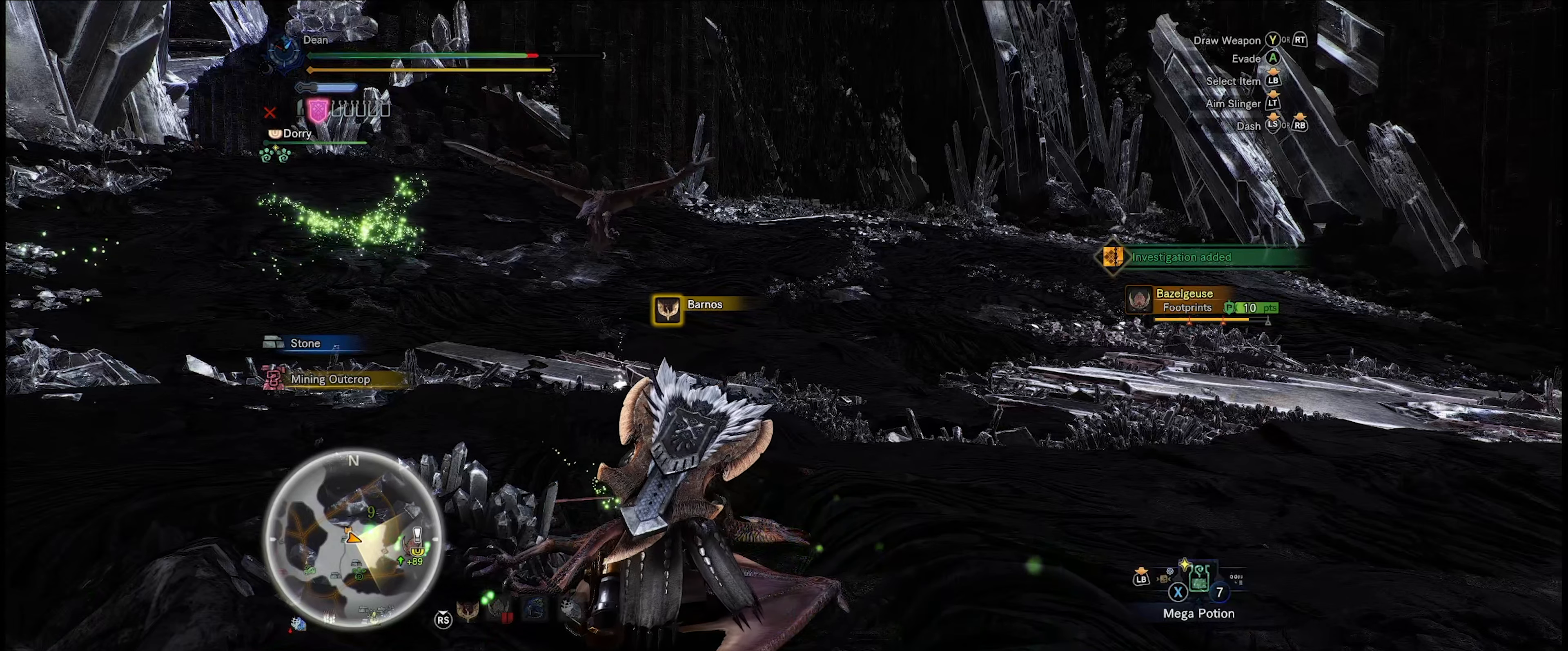
{"buttons": [], "left_stick": "center", "right_stick": "center", "events": []}
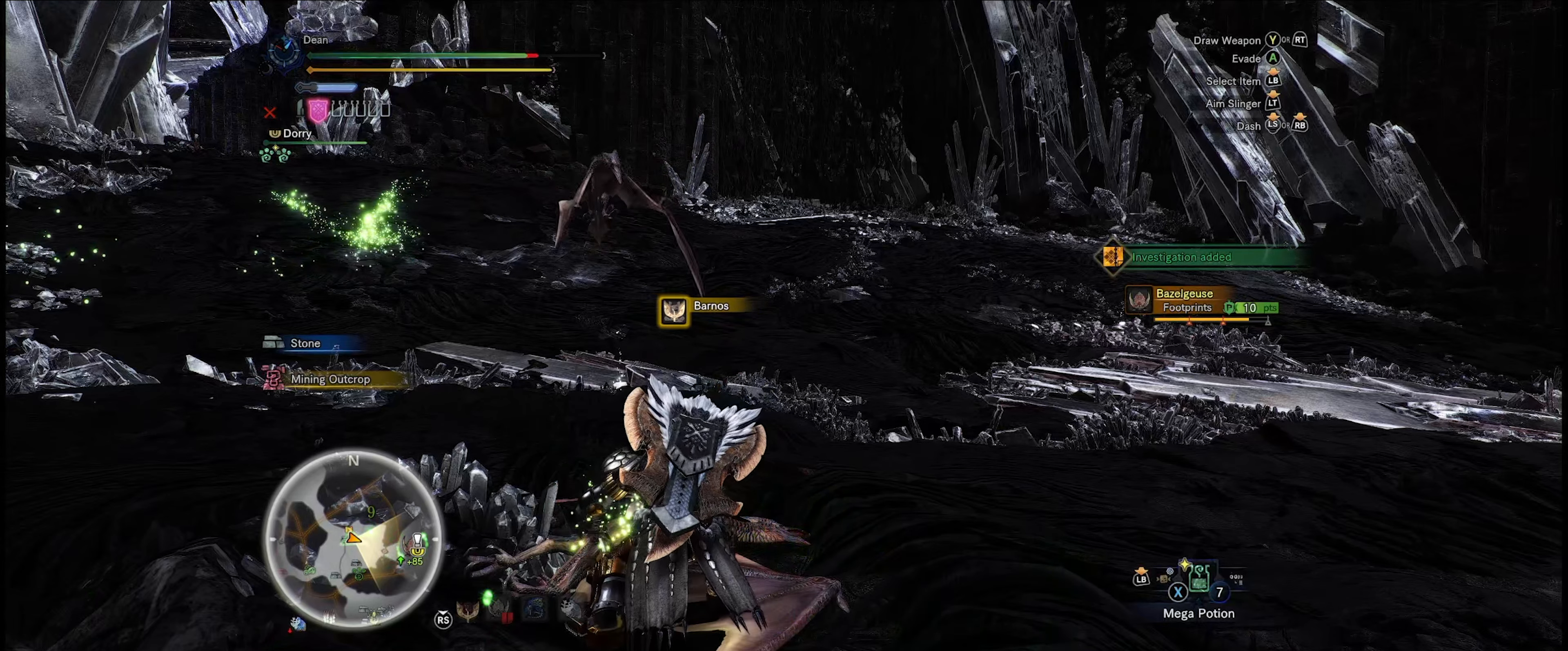
{"buttons": [], "left_stick": "center", "right_stick": "center", "events": [[167, "DPAD_LEFT", "down"], [300, "DPAD_LEFT", "up"], [367, "DPAD_LEFT", "down"], [500, "DPAD_LEFT", "up"]]}
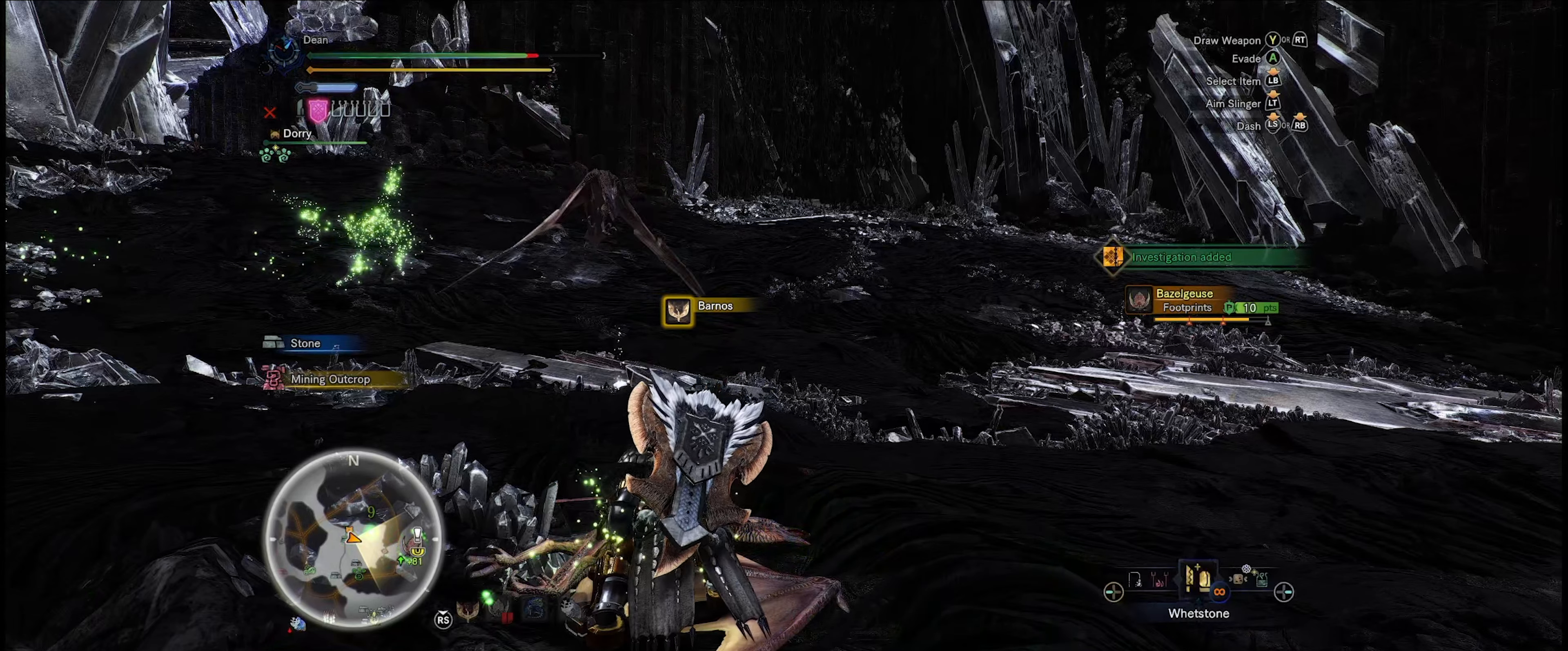
{"buttons": ["DPAD_LEFT"], "left_stick": "center", "right_stick": "center", "events": [[67, "DPAD_LEFT", "down"], [200, "DPAD_LEFT", "up"], [267, "DPAD_LEFT", "down"], [367, "DPAD_LEFT", "up"], [434, "DPAD_LEFT", "down"]]}
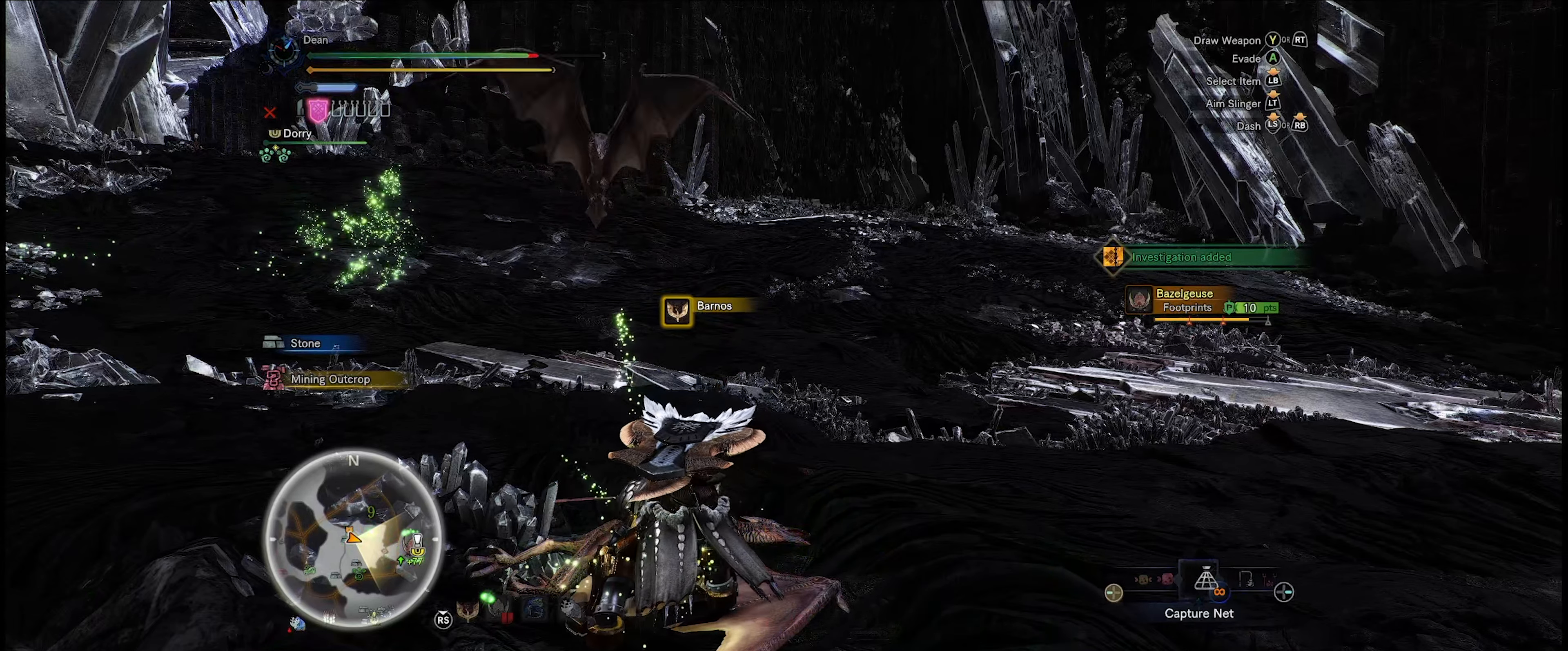
{"buttons": ["DPAD_LEFT"], "left_stick": "center", "right_stick": "center", "events": [[34, "DPAD_LEFT", "up"], [134, "DPAD_LEFT", "down"], [234, "DPAD_LEFT", "up"], [300, "DPAD_LEFT", "down"], [400, "DPAD_LEFT", "up"], [500, "DPAD_LEFT", "down"]]}
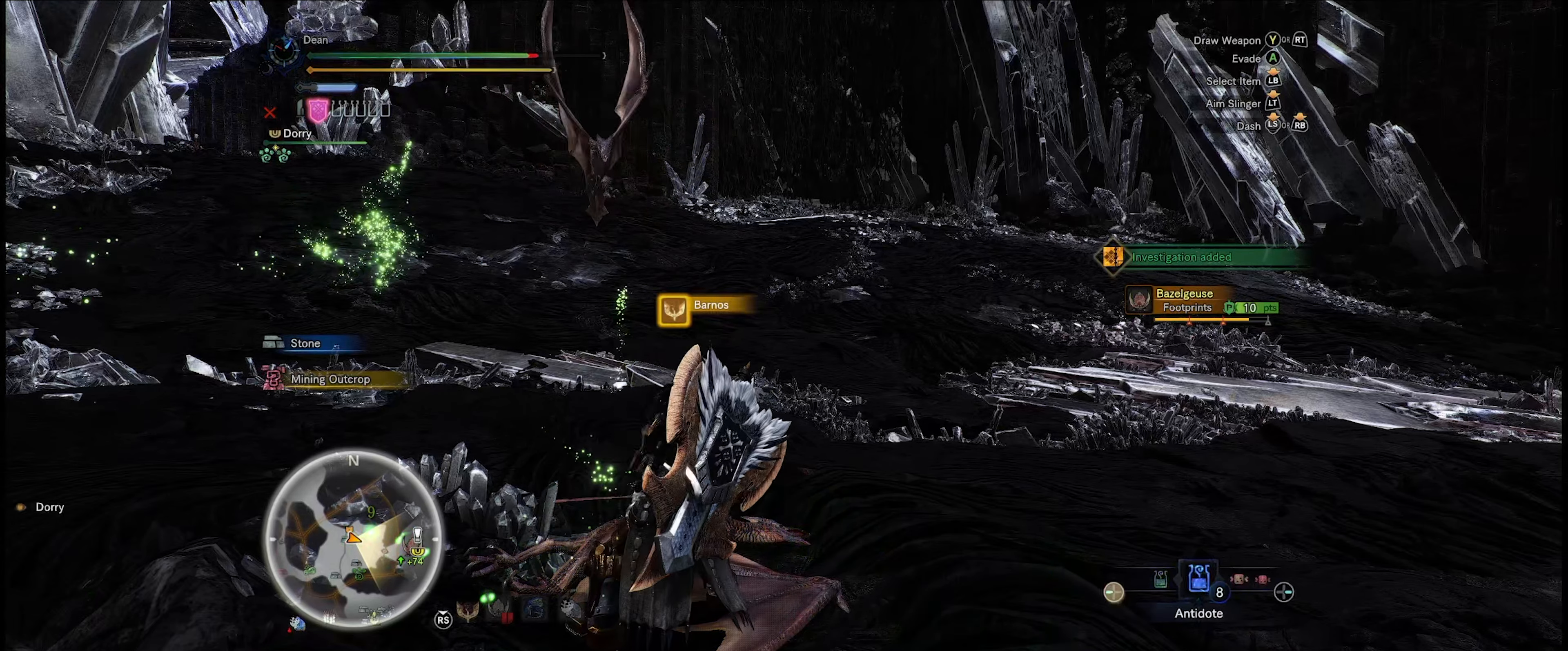
{"buttons": ["DPAD_LEFT"], "left_stick": "center", "right_stick": "center", "events": [[100, "DPAD_LEFT", "up"], [167, "DPAD_LEFT", "down"], [300, "DPAD_LEFT", "up"], [500, "DPAD_LEFT", "down"]]}
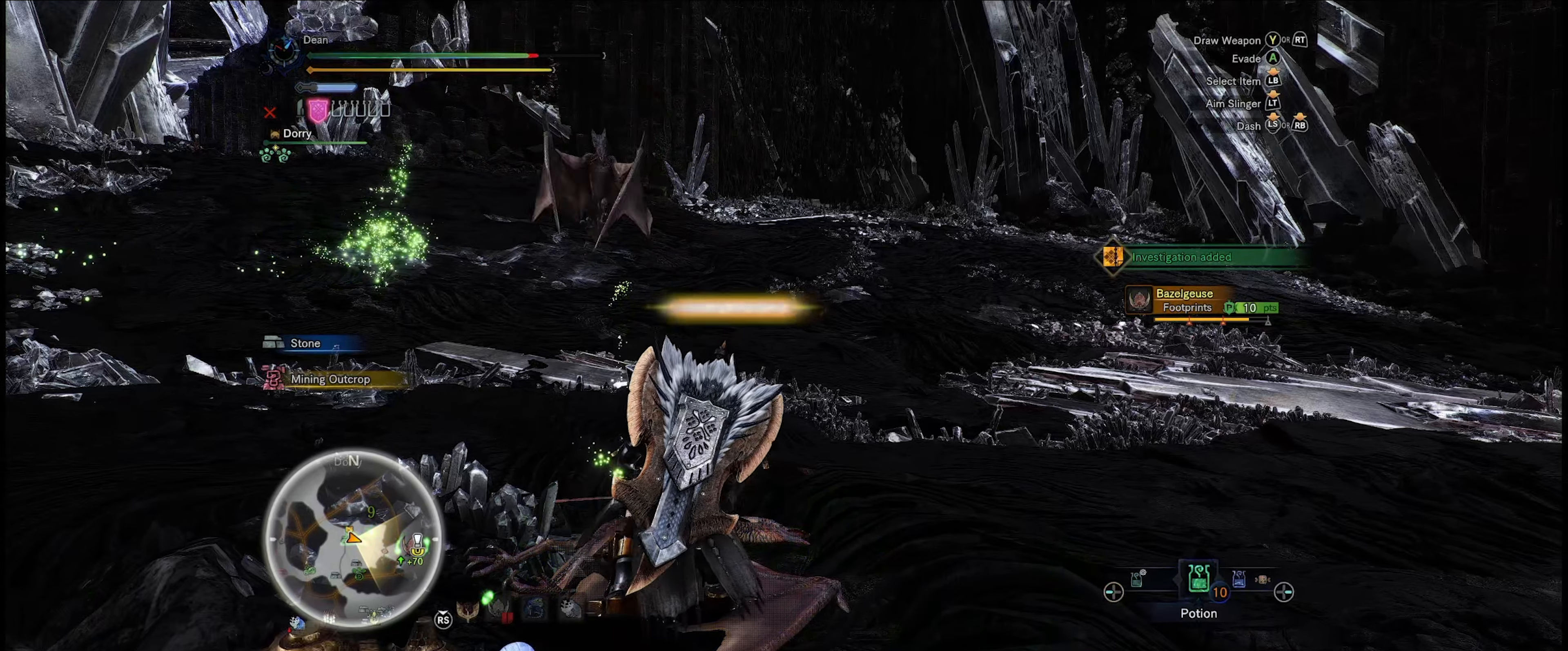
{"buttons": [], "left_stick": "center", "right_stick": "center", "events": [[167, "DPAD_LEFT", "up"]]}
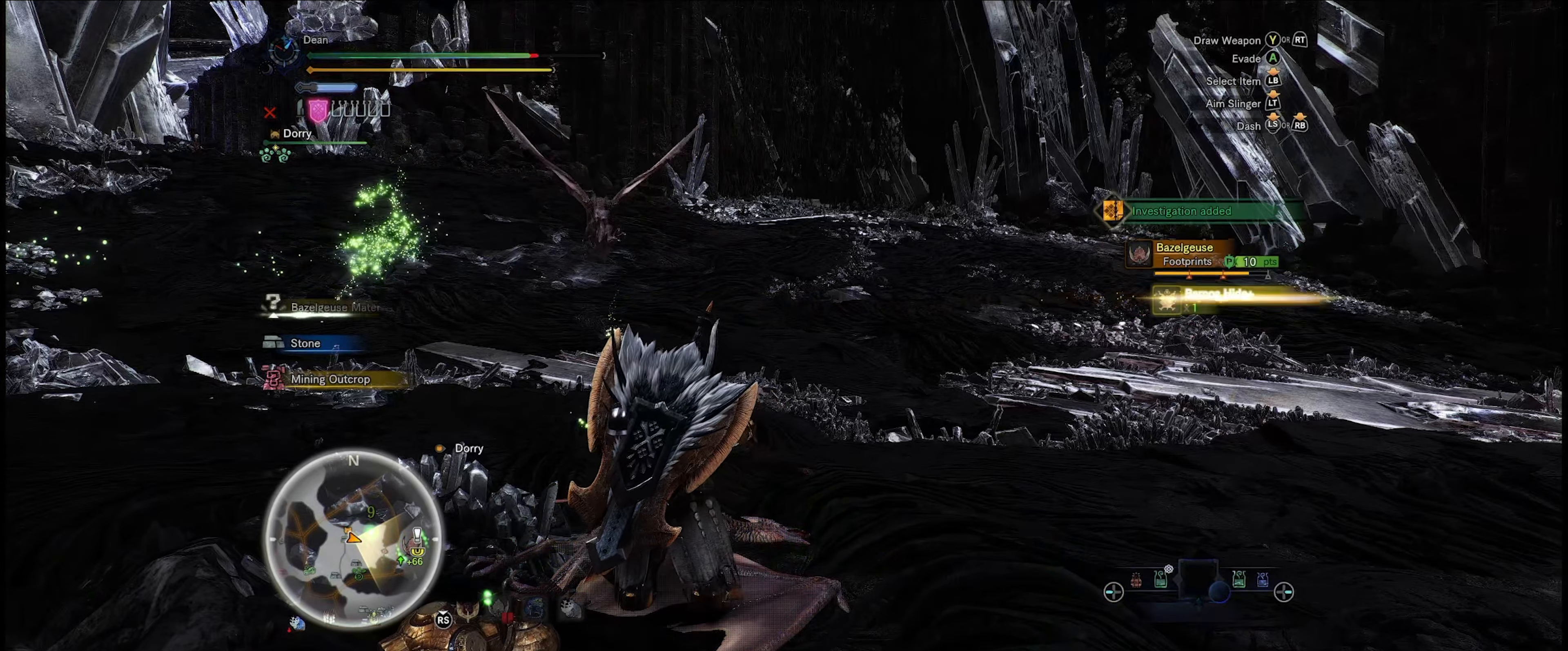
{"buttons": [], "left_stick": "down-left", "right_stick": "left", "events": [[234, "left_stick", "down"], [300, "left_stick", "down-left"], [333, "right_stick", "left"]]}
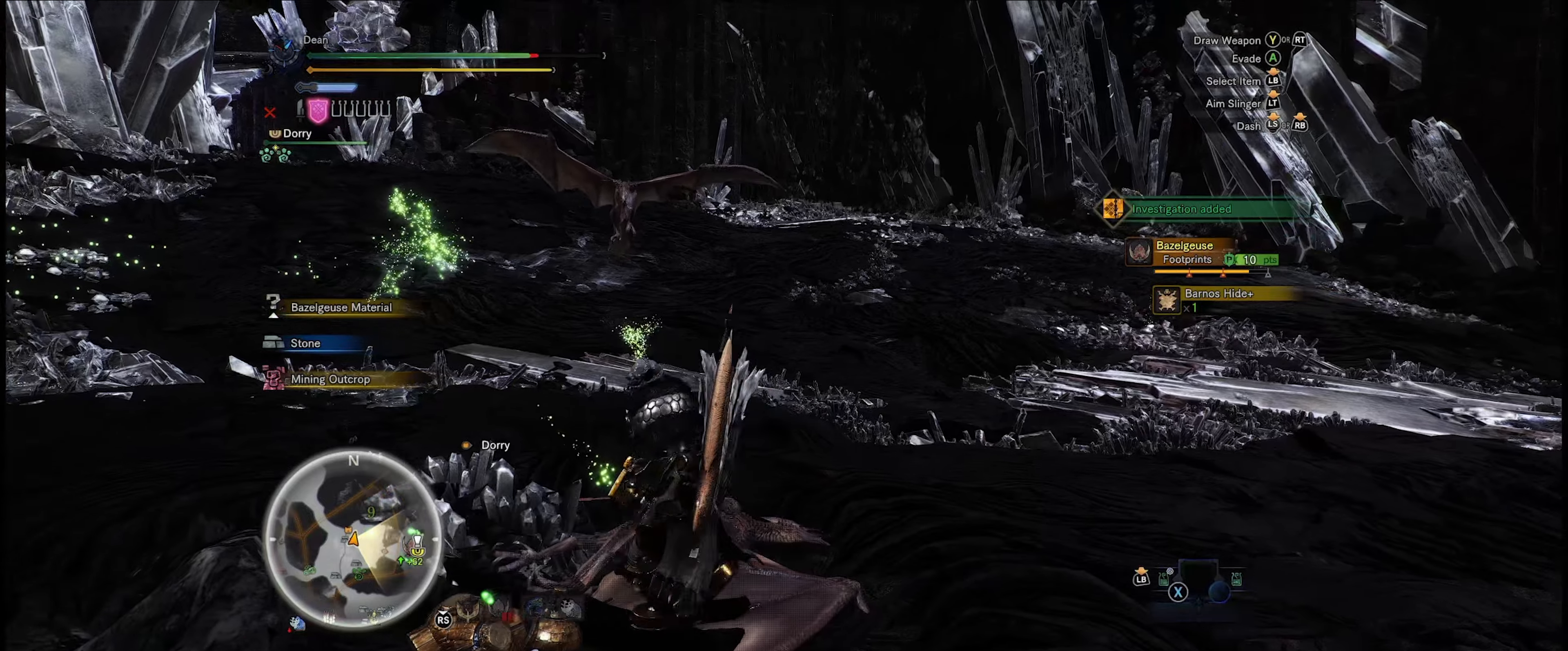
{"buttons": [], "left_stick": "down-left", "right_stick": "center", "events": [[100, "right_stick", "center"]]}
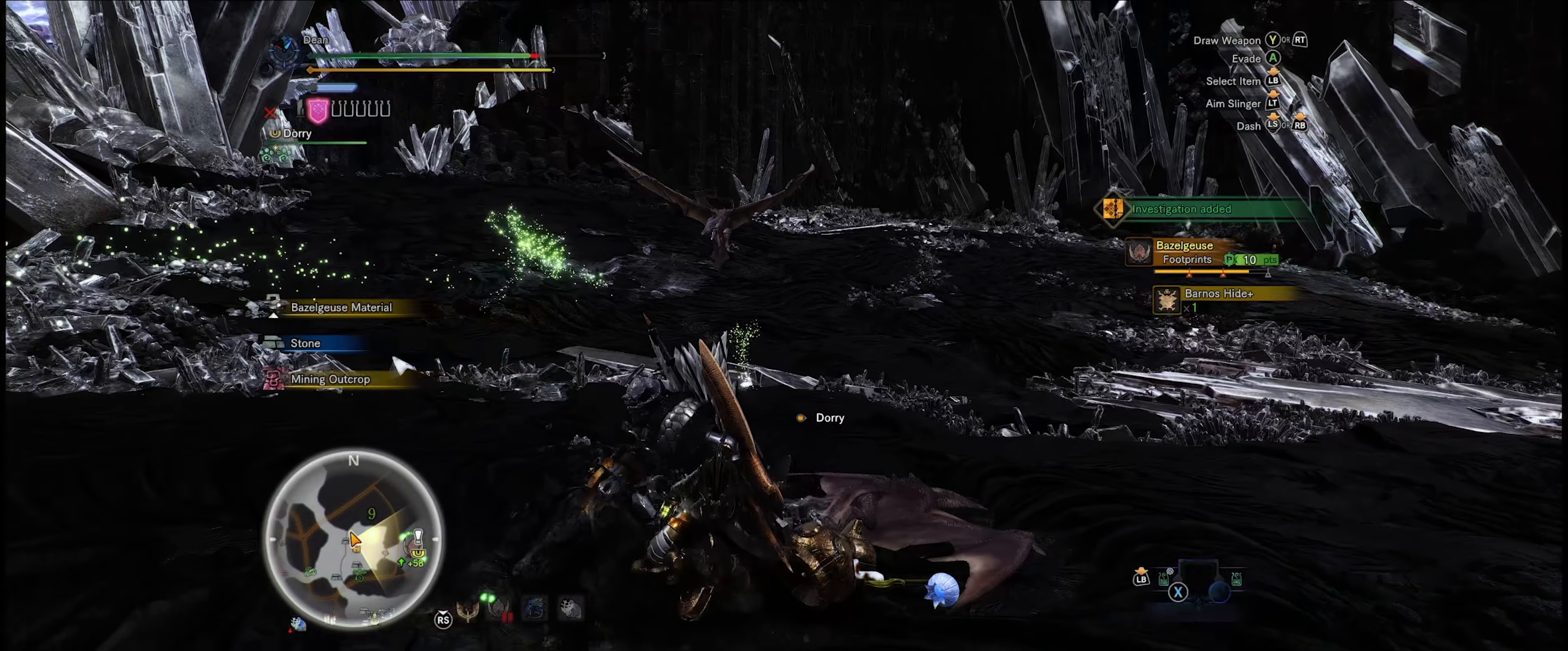
{"buttons": [], "left_stick": "down-left", "right_stick": "center", "events": [[100, "DPAD_LEFT", "down"], [233, "DPAD_LEFT", "up"], [366, "DPAD_LEFT", "down"], [433, "DPAD_LEFT", "up"]]}
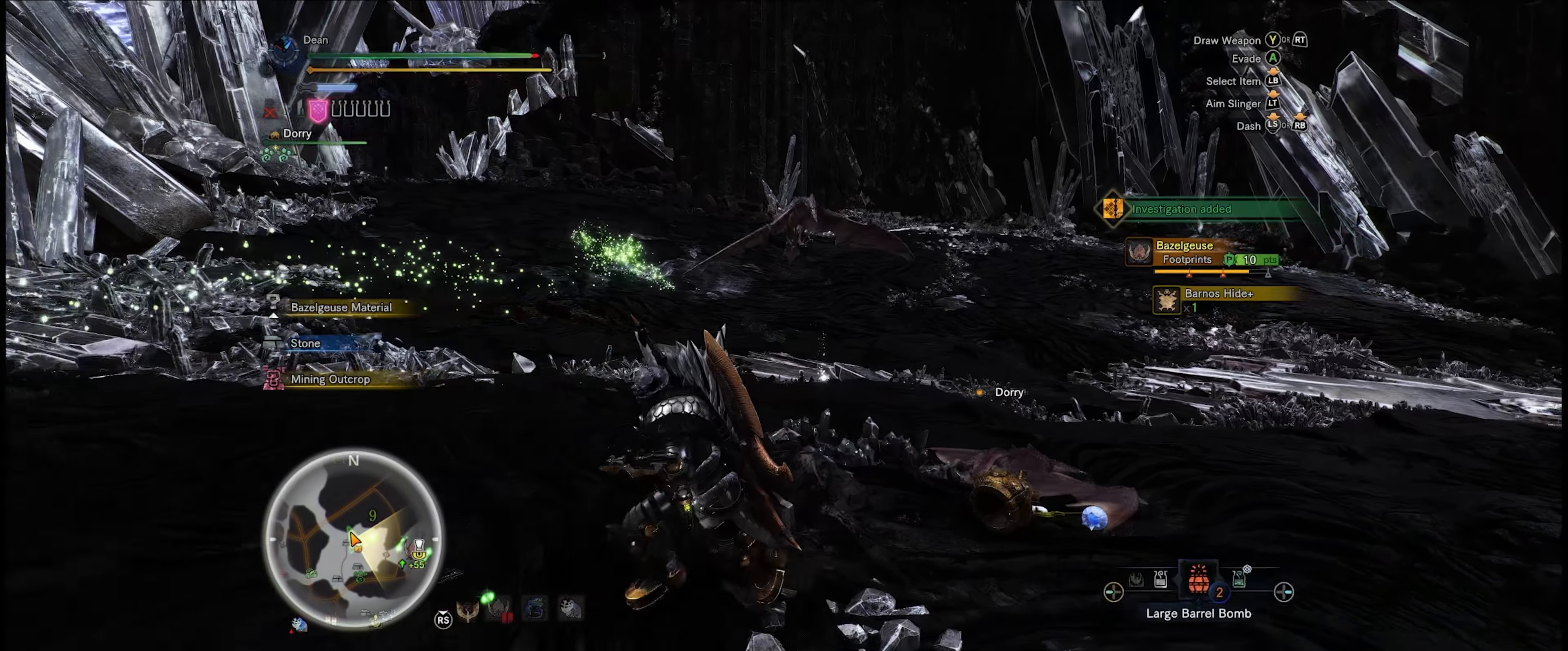
{"buttons": ["DPAD_LEFT"], "left_stick": "left", "right_stick": "center", "events": [[66, "DPAD_LEFT", "down"], [166, "DPAD_LEFT", "up"], [266, "DPAD_LEFT", "down"], [333, "DPAD_LEFT", "up"], [366, "left_stick", "left"], [433, "DPAD_LEFT", "down"]]}